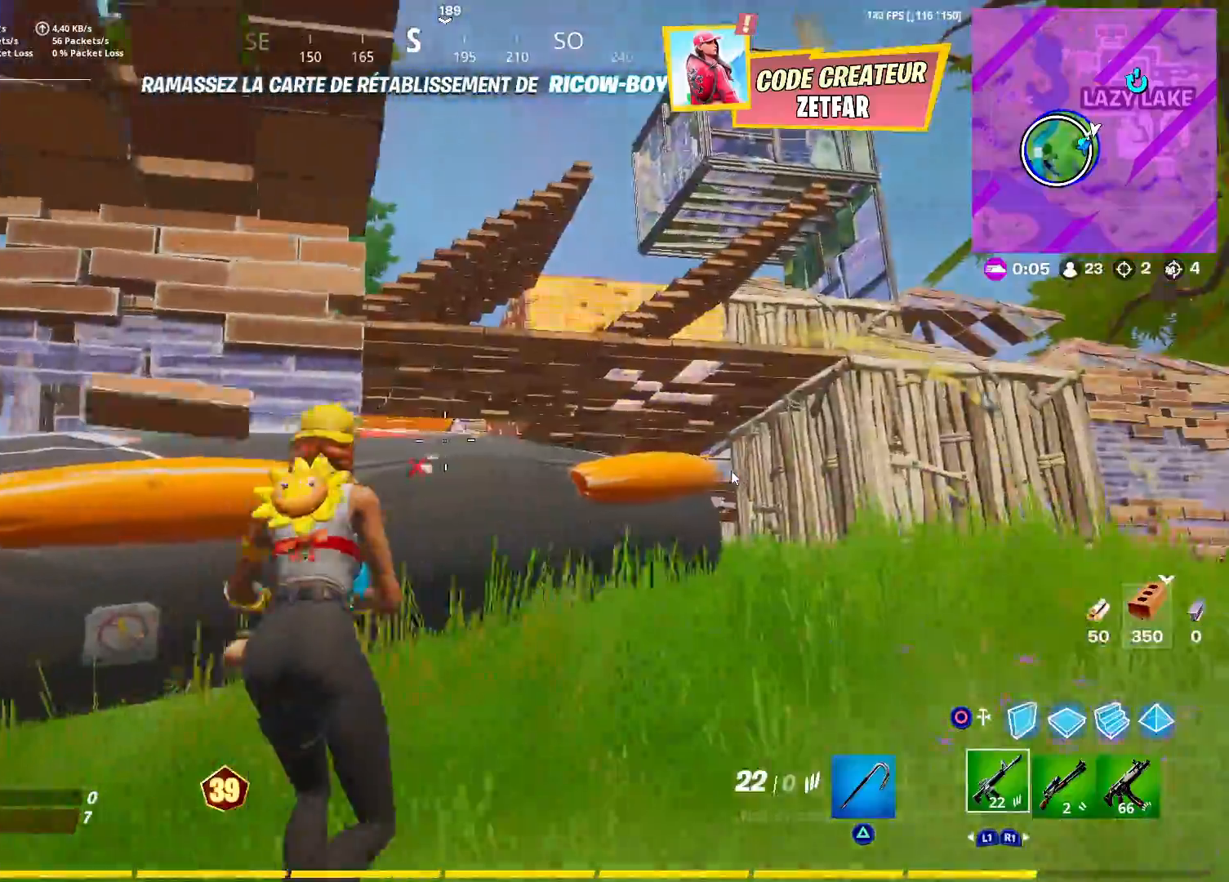
Gameplay with a controller (PlayStation layout); each line is a JSON object with the inputs held at the frame after it. "events" lists button and stick changes between this image and that frame as [ms after this image, input, new state], when the widget could be followed in between. Not read: TOUCHPAD.
{"buttons": [], "left_stick": "up-right", "right_stick": "center", "events": [[167, "CROSS", "down"], [200, "CIRCLE", "down"], [250, "right_stick", "down"], [283, "CROSS", "up"], [317, "CIRCLE", "up"], [333, "R2", "down"], [450, "R2", "up"], [483, "right_stick", "center"]]}
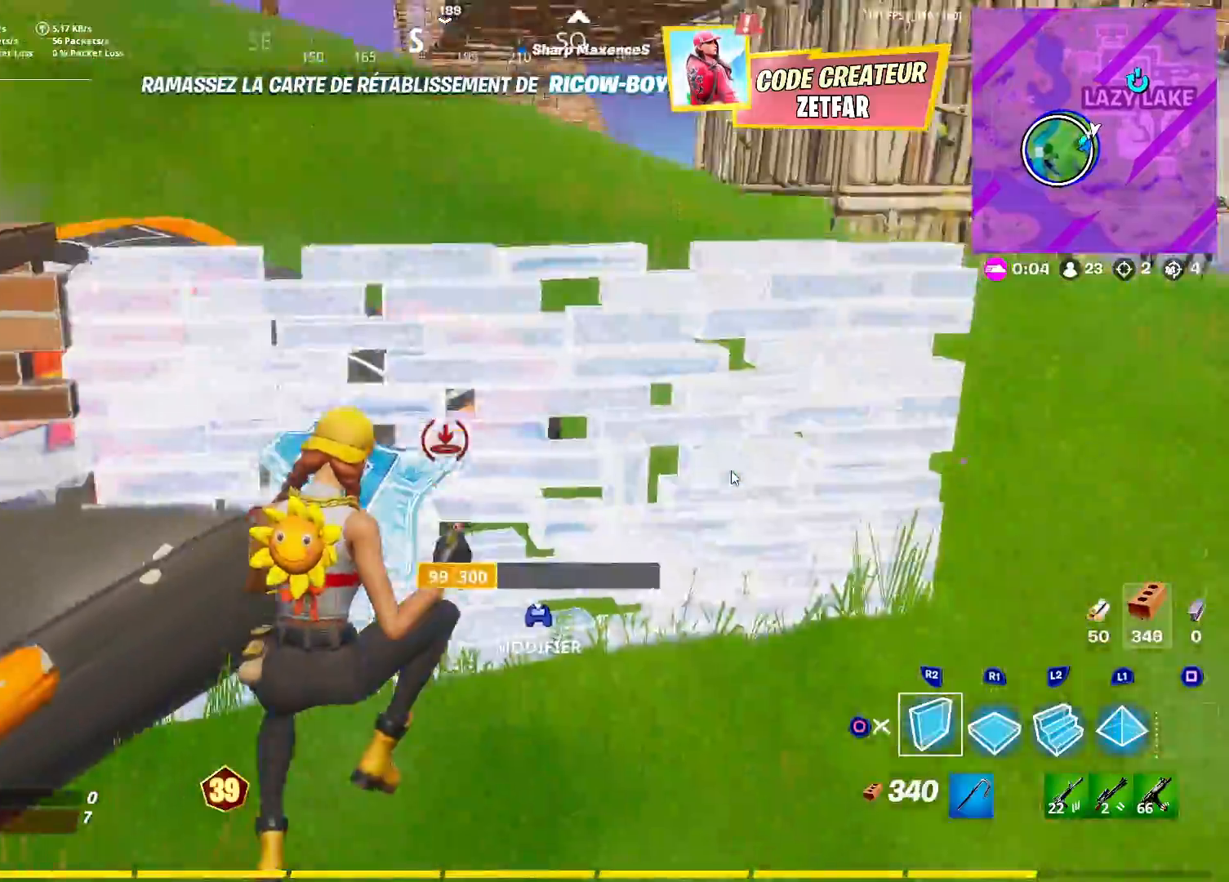
{"buttons": [], "left_stick": "up-right", "right_stick": "center", "events": [[17, "right_stick", "up-left"], [33, "L2", "down"], [83, "L3", "down"], [167, "right_stick", "center"], [250, "L2", "up"], [367, "L3", "up"]]}
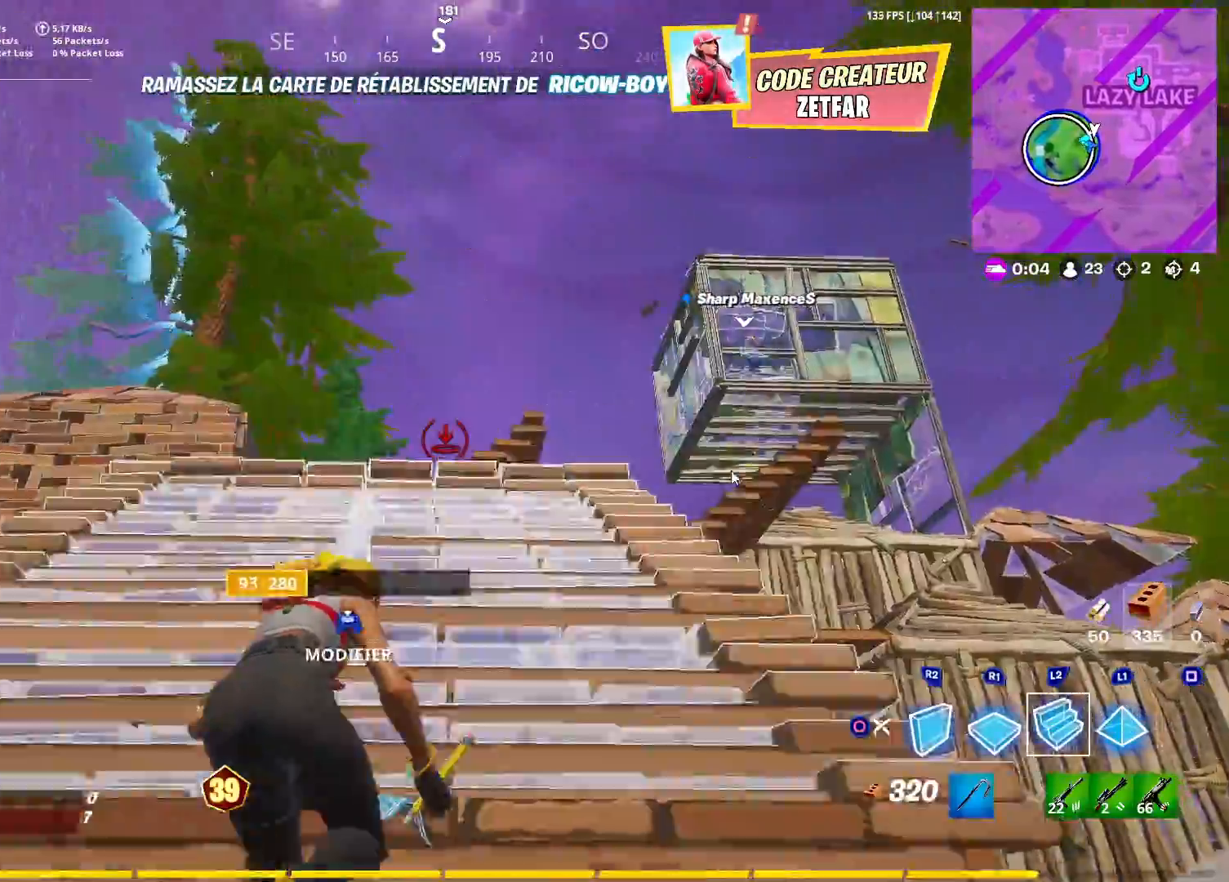
{"buttons": [], "left_stick": "up", "right_stick": "center", "events": [[133, "left_stick", "up"]]}
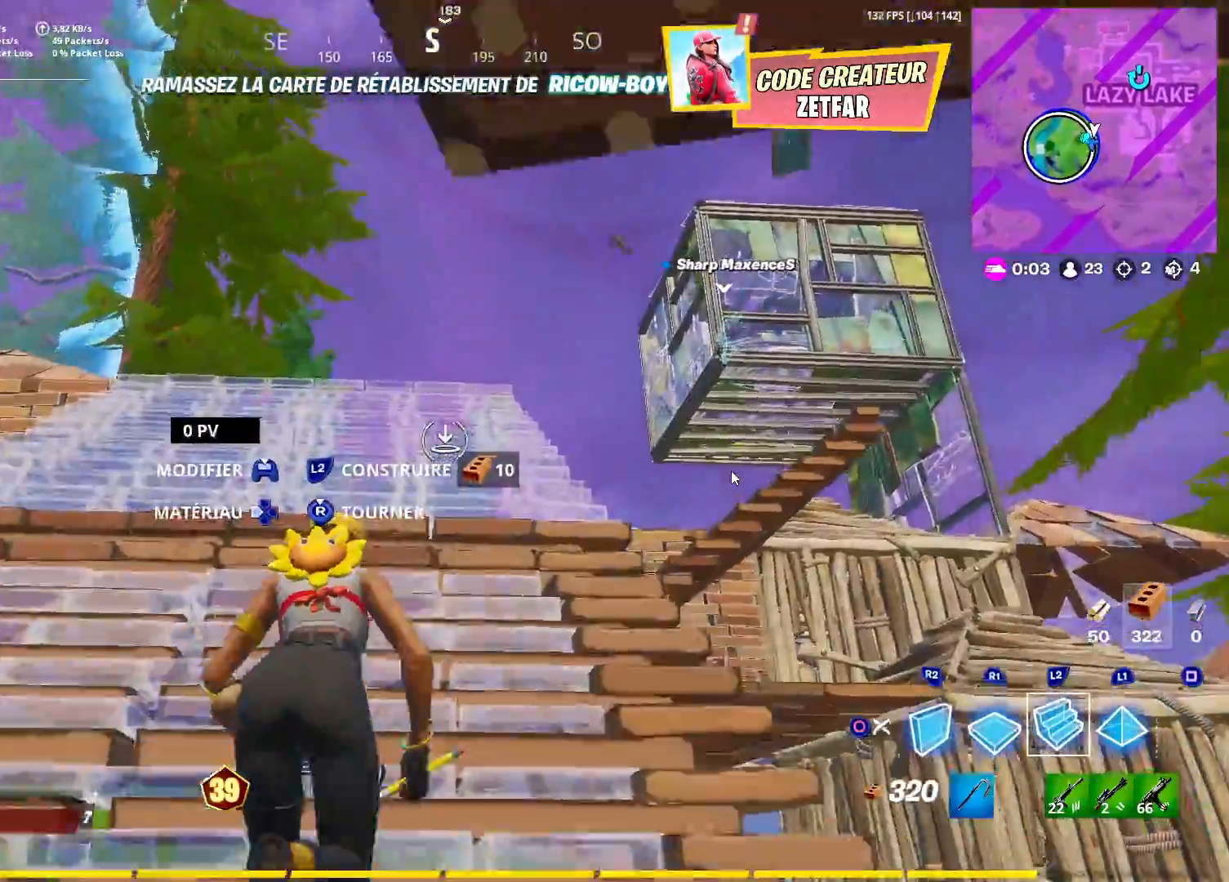
{"buttons": [], "left_stick": "up", "right_stick": "center", "events": [[17, "L2", "down"], [50, "right_stick", "right"], [317, "right_stick", "center"], [383, "L2", "up"]]}
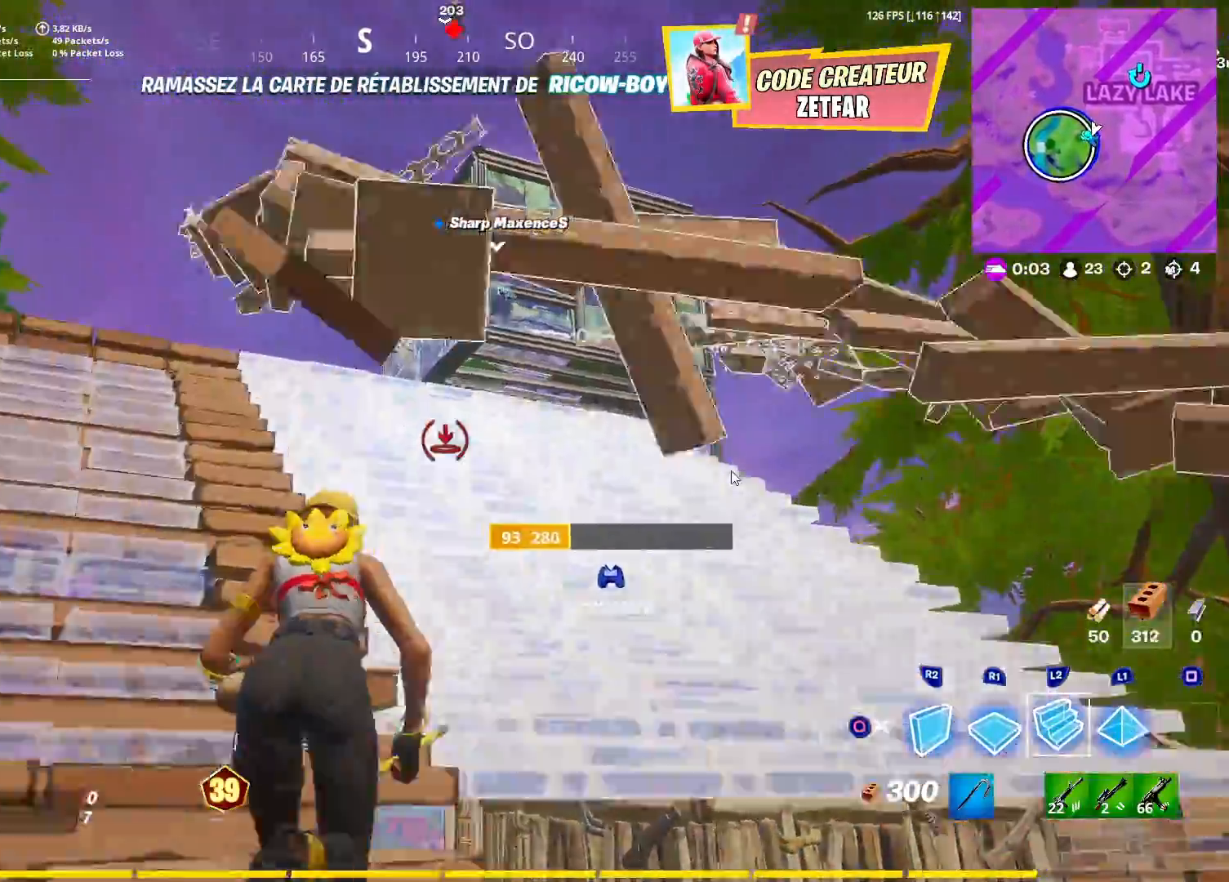
{"buttons": [], "left_stick": "up", "right_stick": "center", "events": []}
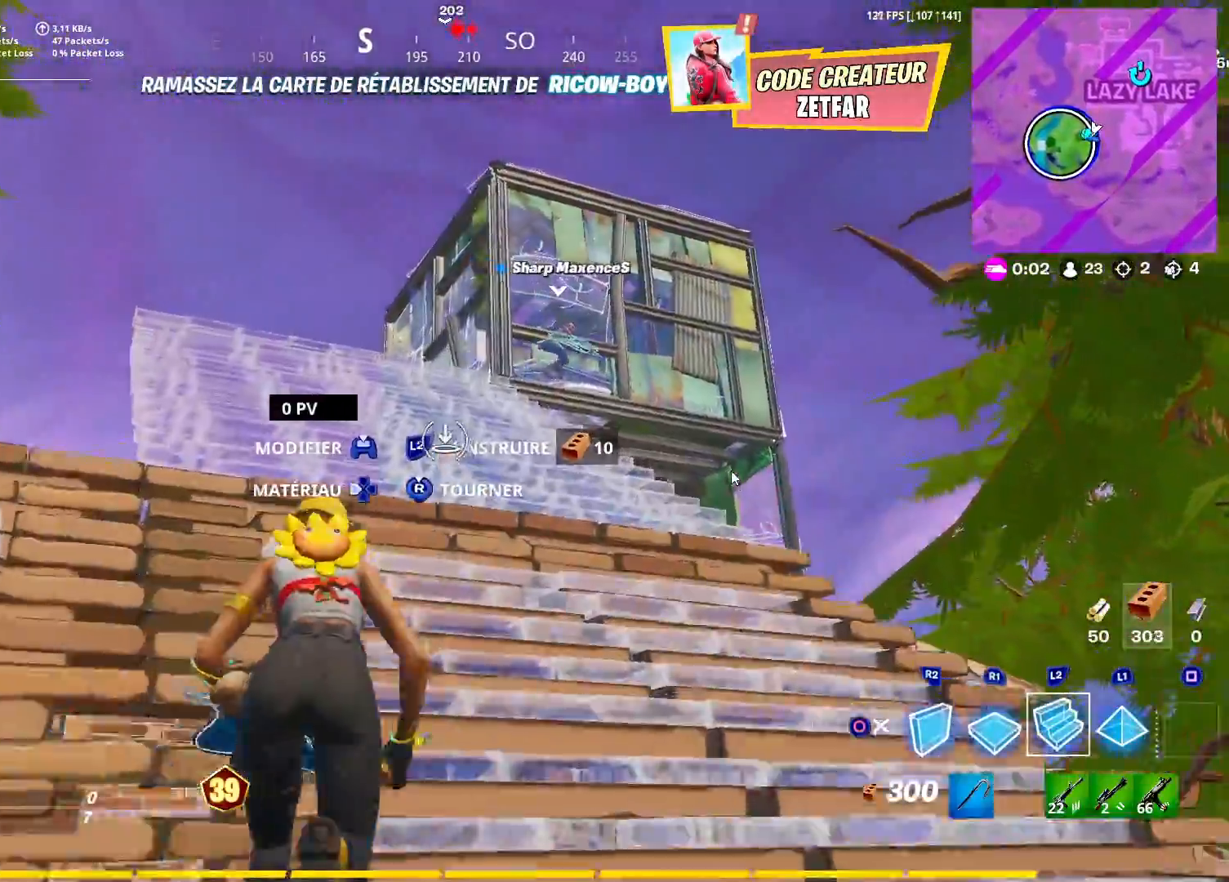
{"buttons": [], "left_stick": "up", "right_stick": "right", "events": [[33, "left_stick", "up-right"], [50, "right_stick", "right"], [83, "L2", "down"], [483, "L2", "up"], [483, "left_stick", "up"]]}
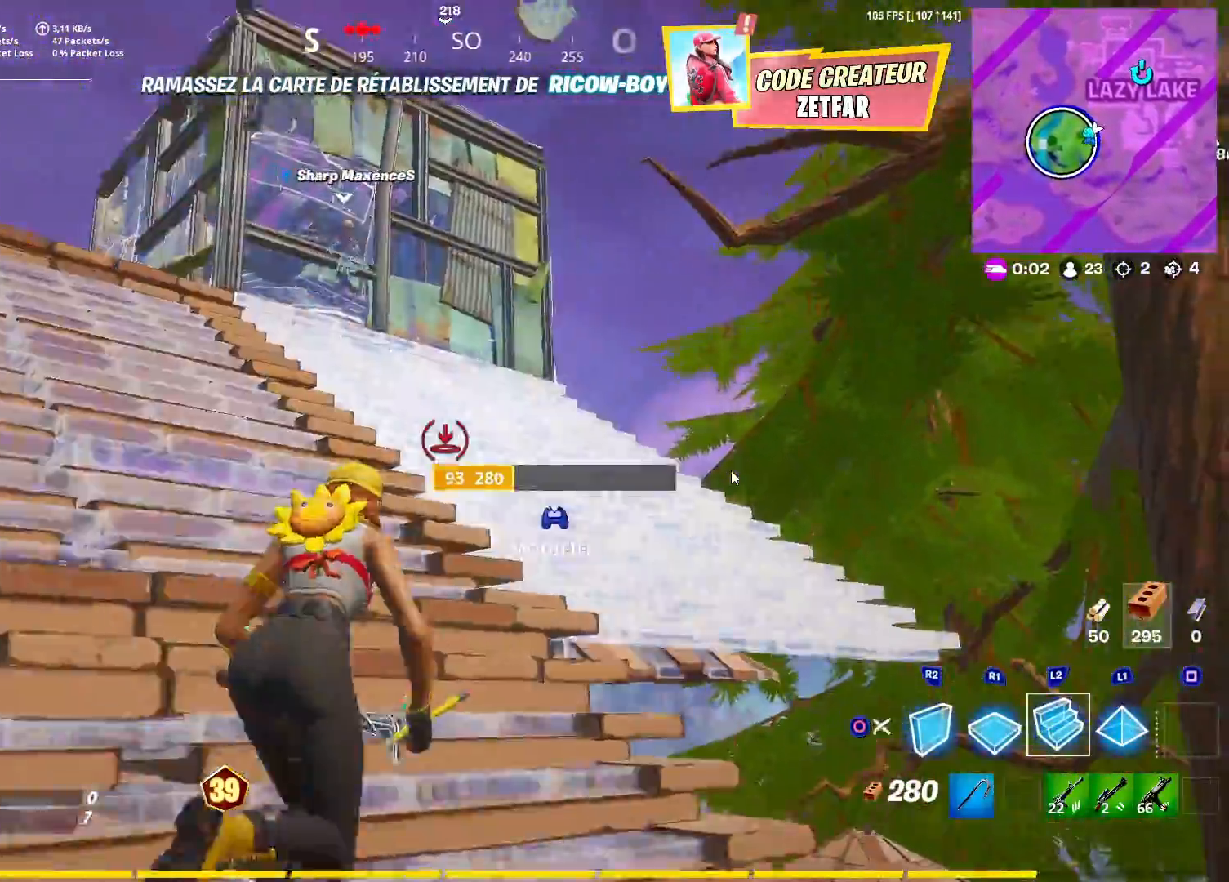
{"buttons": [], "left_stick": "up", "right_stick": "center", "events": [[50, "right_stick", "down"], [267, "right_stick", "center"]]}
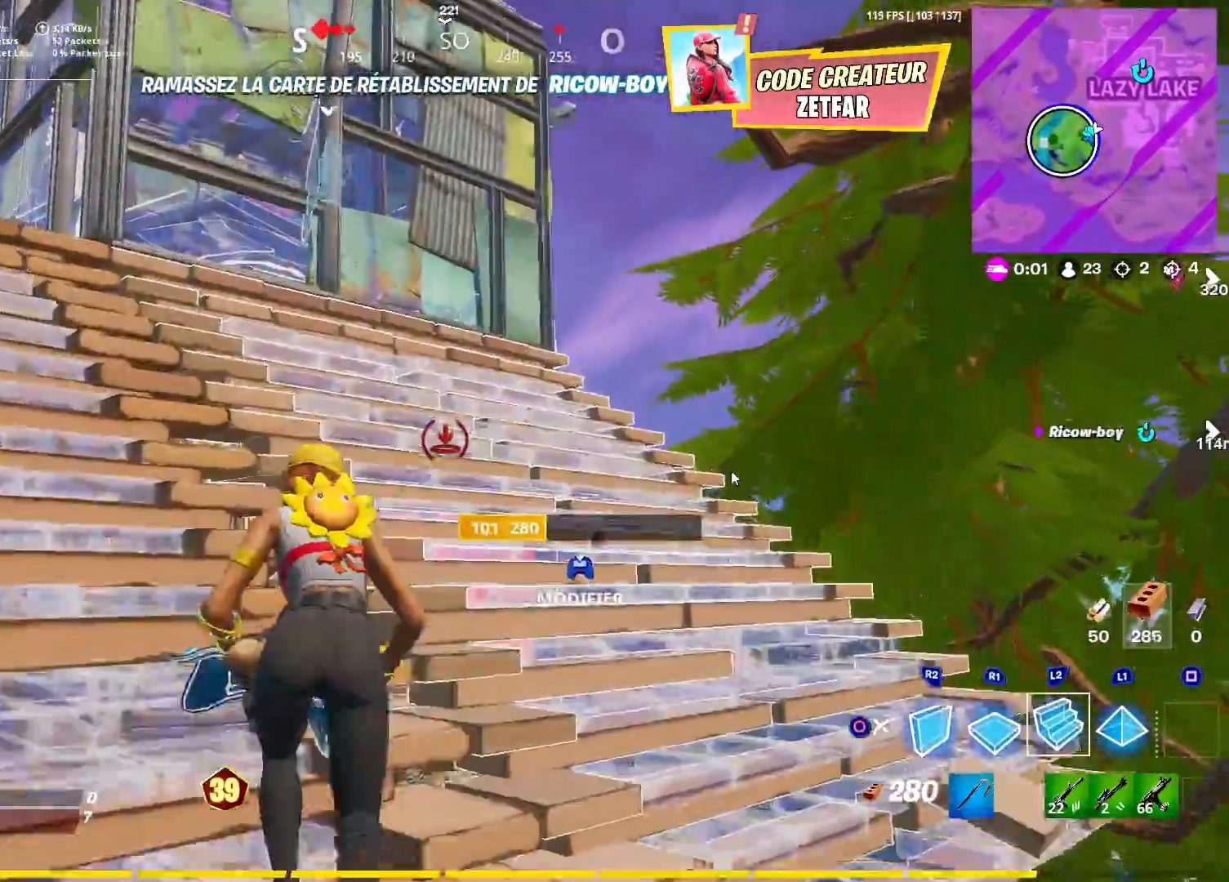
{"buttons": [], "left_stick": "up", "right_stick": "down-right", "events": [[317, "CROSS", "down"], [367, "right_stick", "right"], [417, "right_stick", "down-right"], [433, "CROSS", "up"]]}
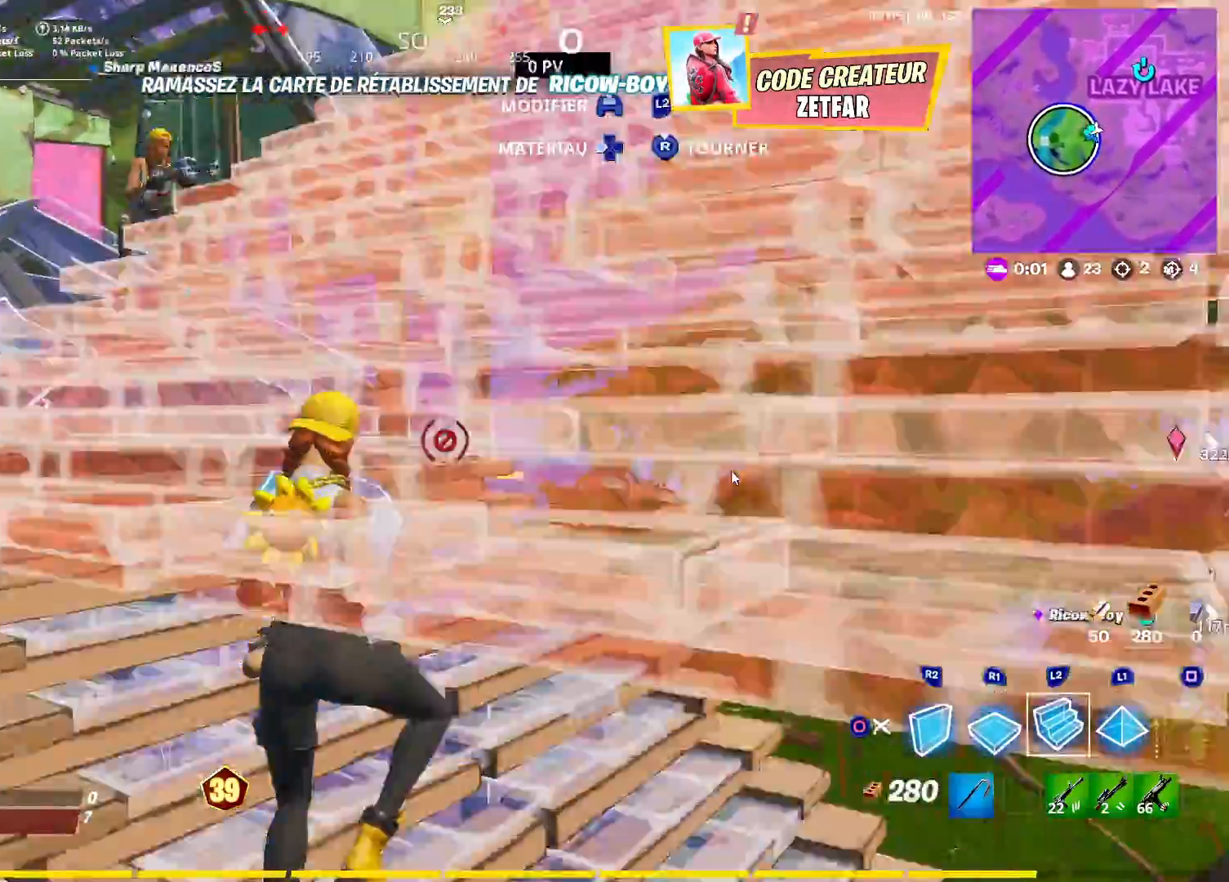
{"buttons": [], "left_stick": "up-left", "right_stick": "up", "events": [[100, "R1", "down"], [167, "R1", "up"], [217, "right_stick", "center"], [233, "R2", "down"], [283, "right_stick", "right"], [367, "right_stick", "up-right"], [400, "left_stick", "up-left"], [500, "R2", "up"], [500, "right_stick", "up"]]}
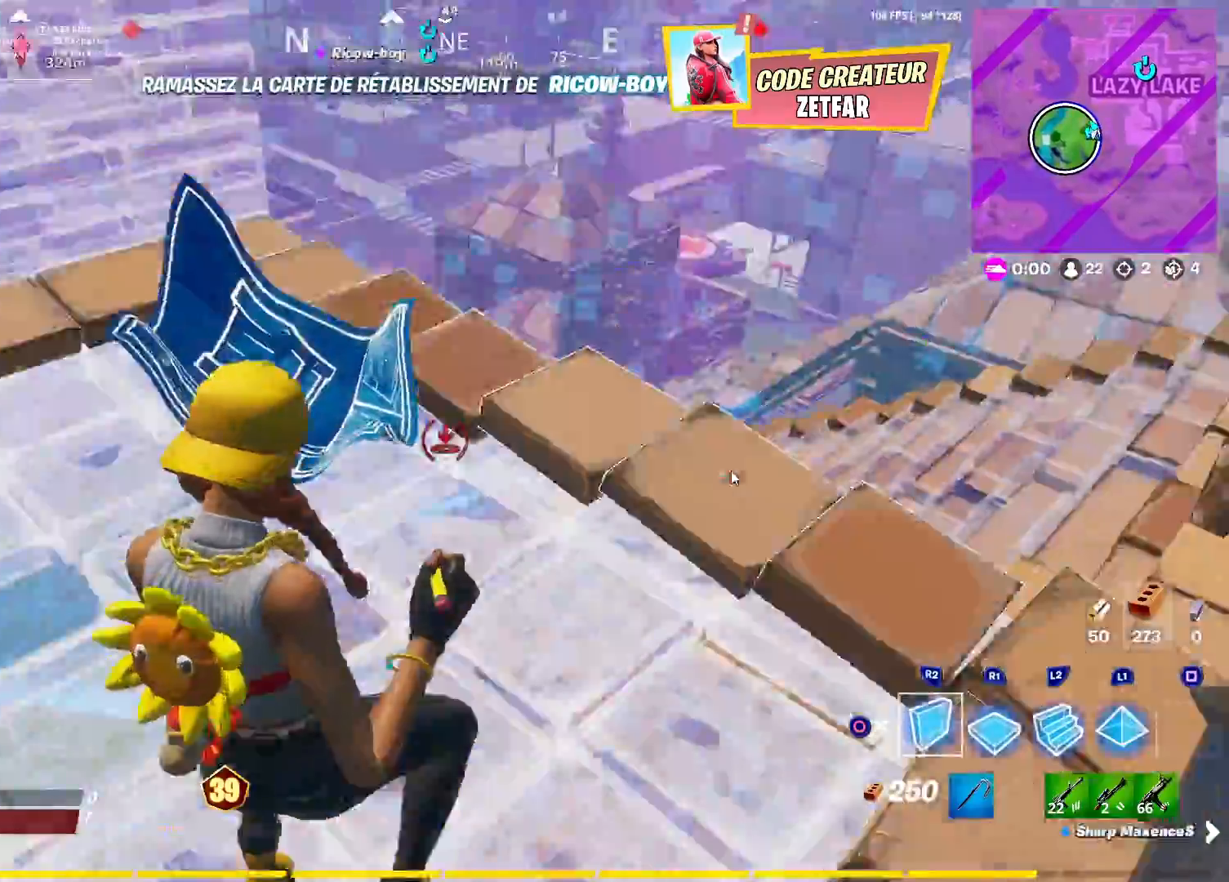
{"buttons": [], "left_stick": "center", "right_stick": "right", "events": [[67, "R1", "down"], [100, "L1", "down"], [167, "R1", "up"], [167, "right_stick", "down-right"], [183, "L1", "up"], [217, "R2", "down"], [267, "right_stick", "down"], [283, "left_stick", "center"], [317, "CIRCLE", "down"], [350, "R2", "up"], [433, "CIRCLE", "up"], [500, "right_stick", "right"]]}
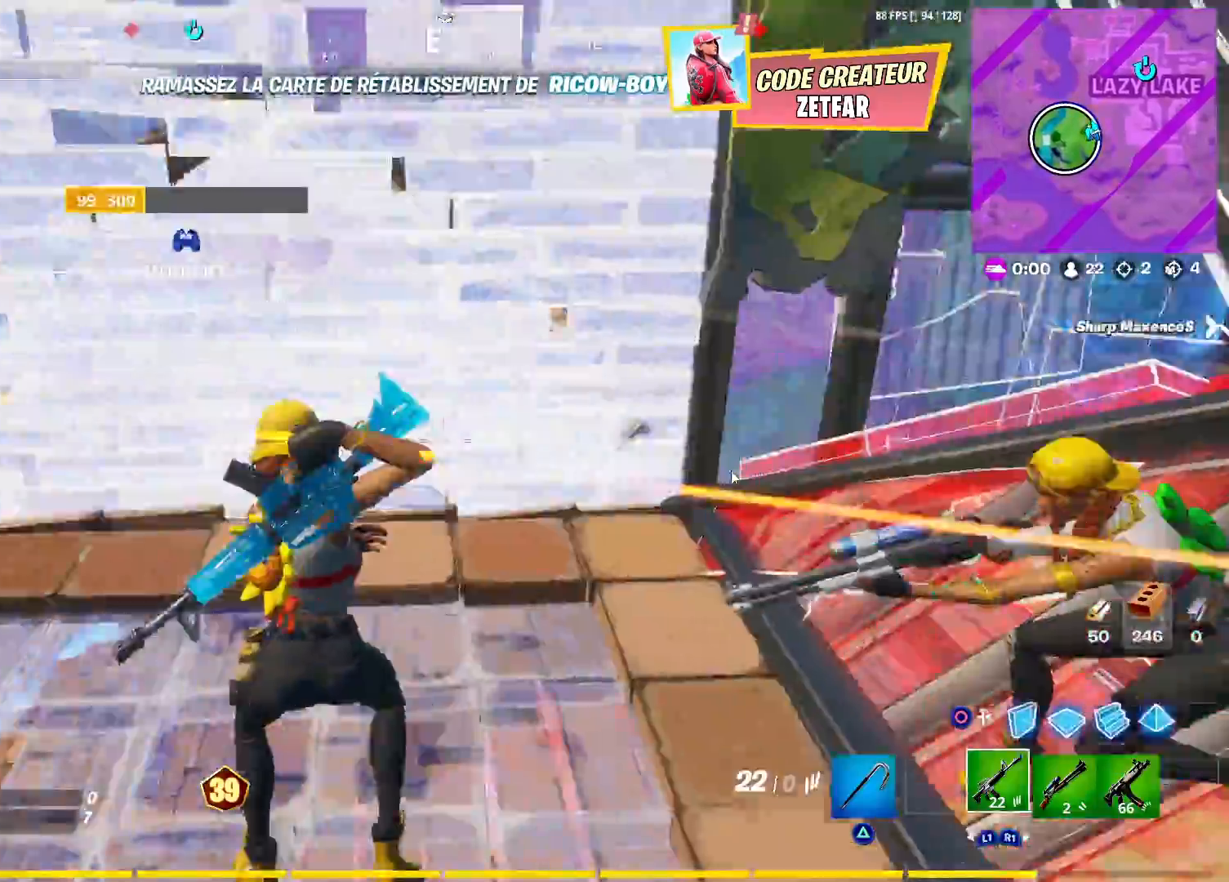
{"buttons": ["R2"], "left_stick": "down-left", "right_stick": "center", "events": [[17, "left_stick", "left"], [150, "R3", "down"], [150, "left_stick", "down-left"], [200, "R3", "up"], [300, "right_stick", "up-right"], [333, "CIRCLE", "down"], [400, "right_stick", "center"], [433, "CIRCLE", "up"], [450, "R2", "down"]]}
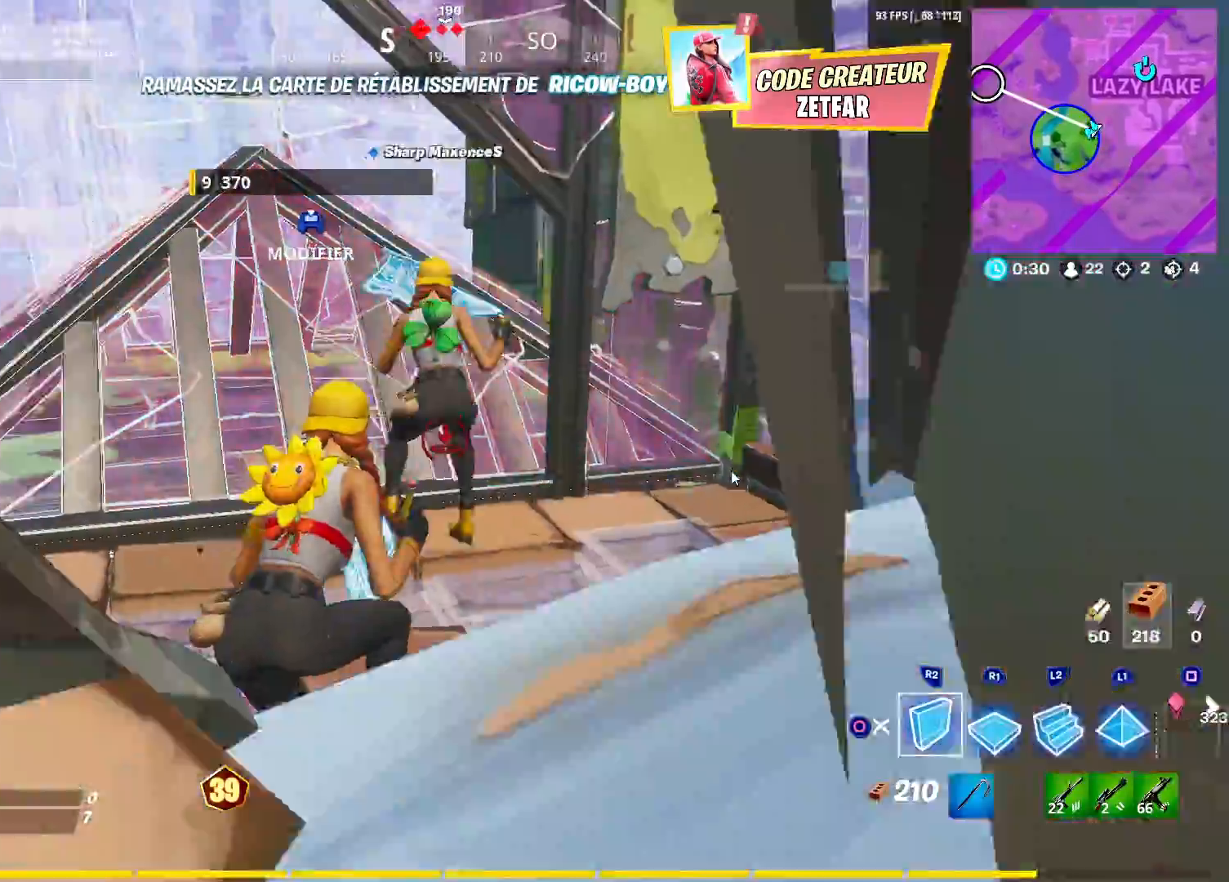
{"buttons": ["R2"], "left_stick": "up-right", "right_stick": "center", "events": [[50, "right_stick", "right"], [133, "right_stick", "center"], [400, "left_stick", "center"], [483, "left_stick", "up-right"]]}
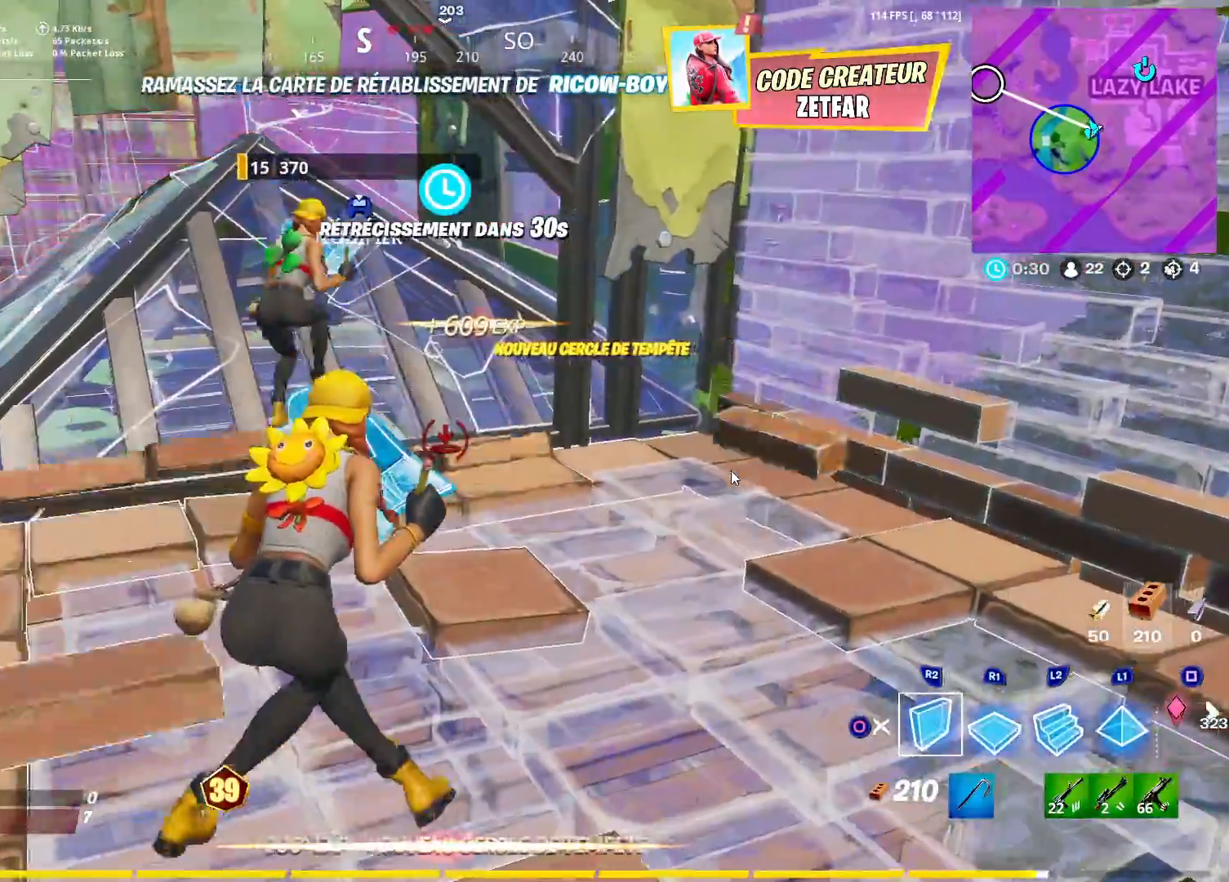
{"buttons": [], "left_stick": "up-right", "right_stick": "left", "events": [[150, "CIRCLE", "down"], [167, "R2", "up"], [283, "CIRCLE", "up"], [317, "right_stick", "left"]]}
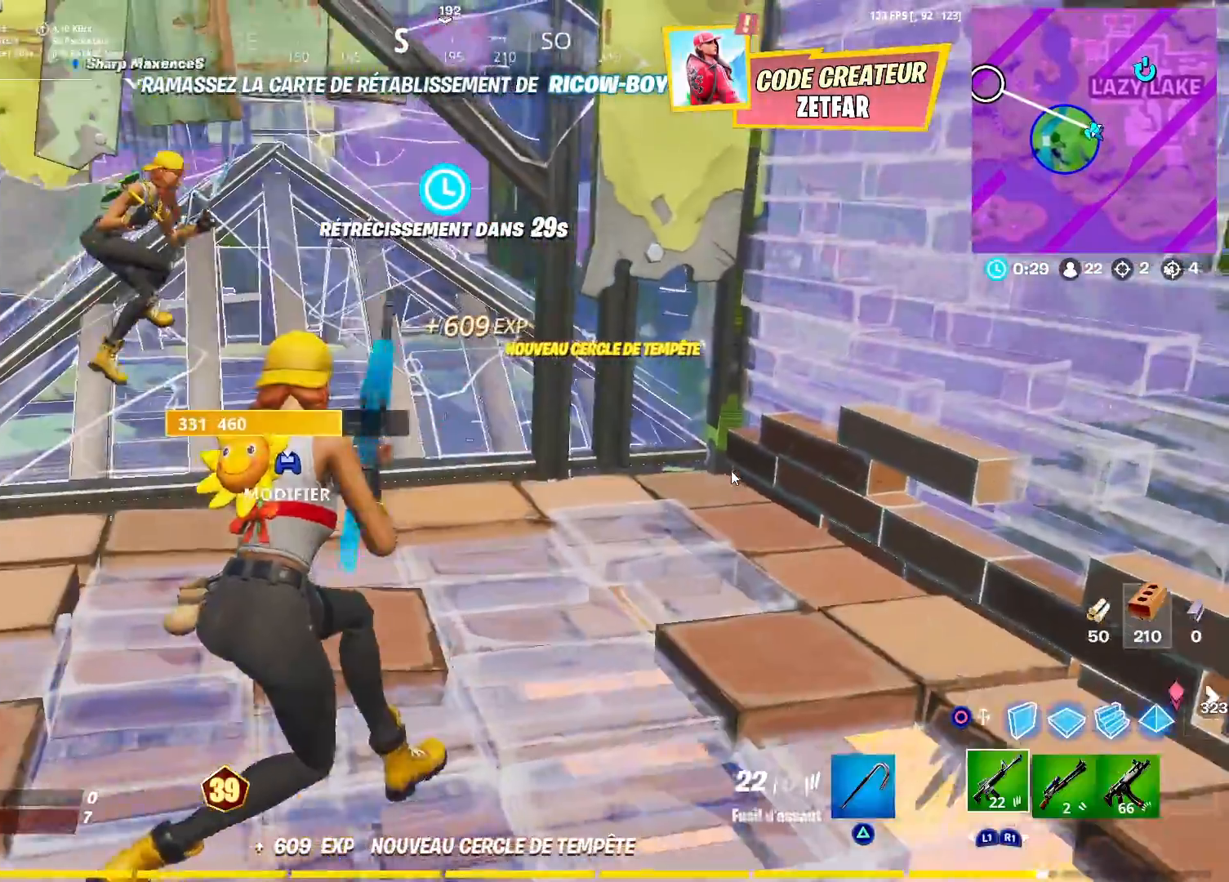
{"buttons": [], "left_stick": "center", "right_stick": "center", "events": [[50, "left_stick", "center"], [233, "right_stick", "center"], [333, "SQUARE", "down"], [400, "SQUARE", "up"]]}
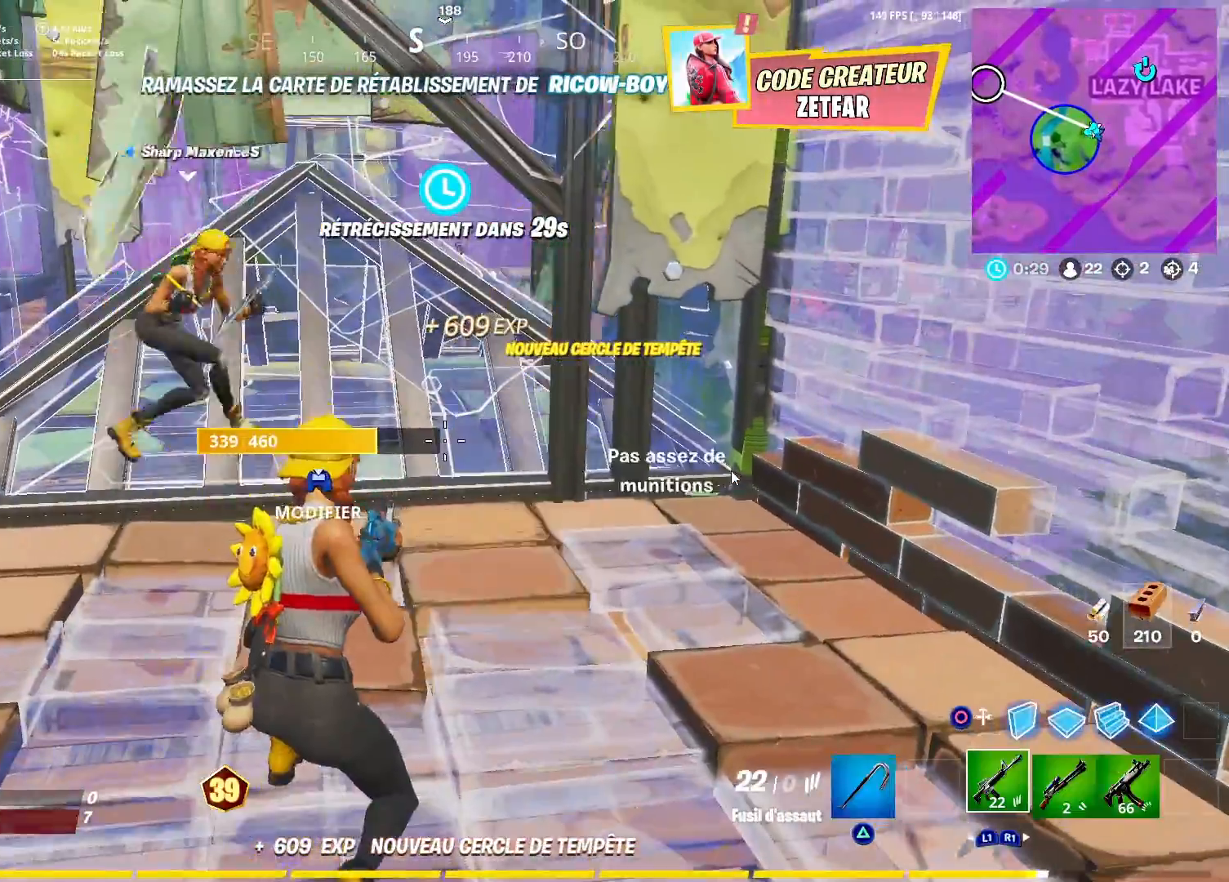
{"buttons": ["R1"], "left_stick": "up-left", "right_stick": "center", "events": [[67, "right_stick", "left"], [217, "right_stick", "center"], [233, "left_stick", "left"], [367, "left_stick", "up-left"], [417, "R1", "down"]]}
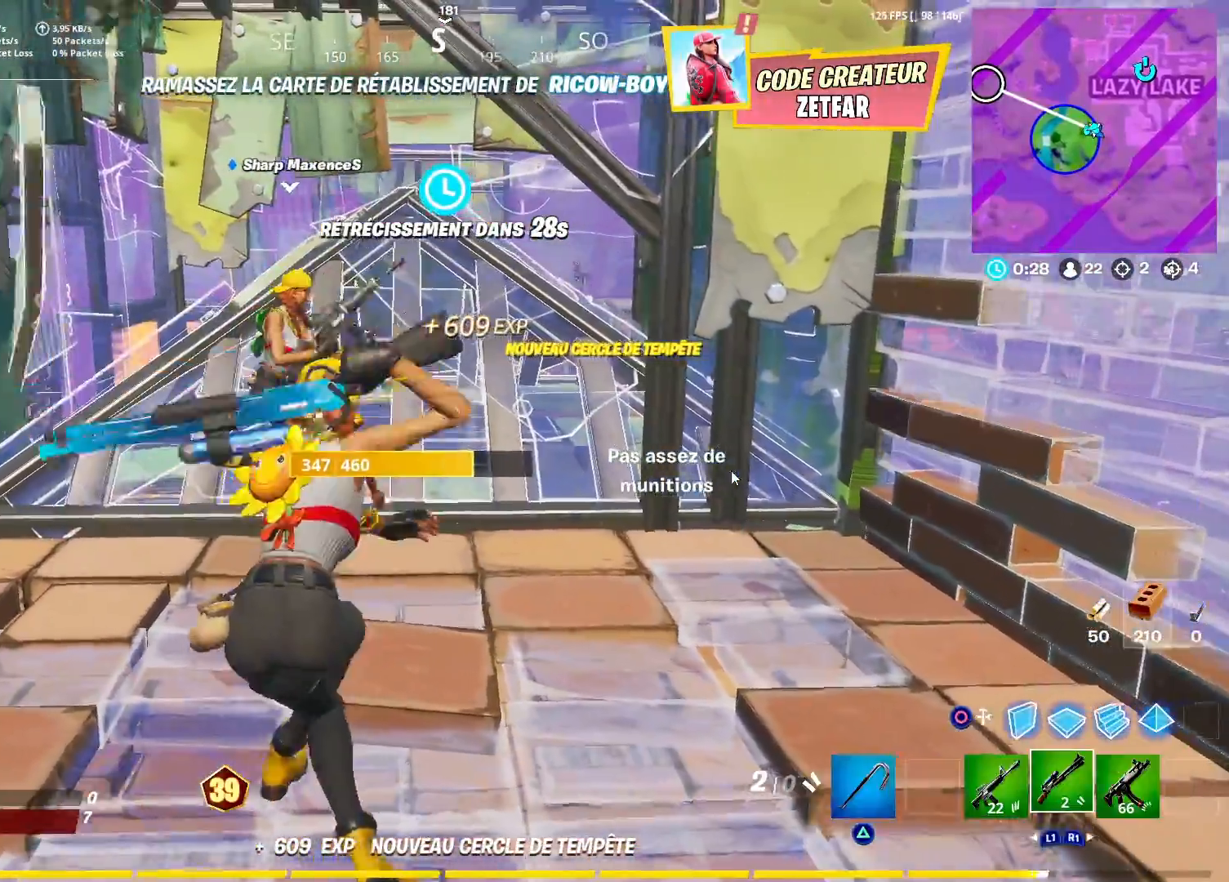
{"buttons": [], "left_stick": "right", "right_stick": "center", "events": [[17, "R1", "up"], [17, "left_stick", "center"], [250, "SQUARE", "down"], [300, "SQUARE", "up"], [350, "left_stick", "right"], [400, "SQUARE", "down"], [450, "SQUARE", "up"]]}
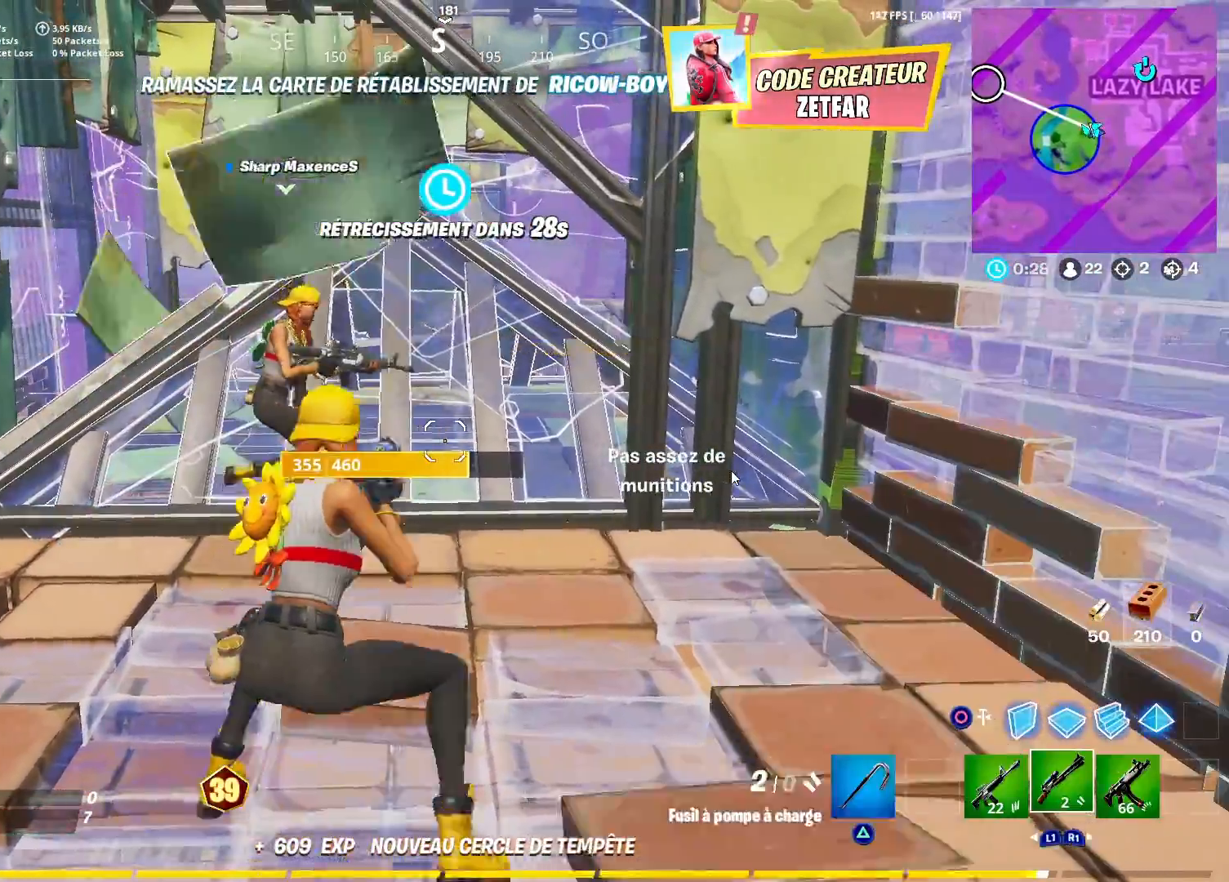
{"buttons": ["SQUARE"], "left_stick": "center", "right_stick": "center", "events": [[17, "SQUARE", "down"], [33, "left_stick", "center"], [83, "SQUARE", "up"], [233, "R1", "down"], [317, "R1", "up"], [433, "SQUARE", "down"]]}
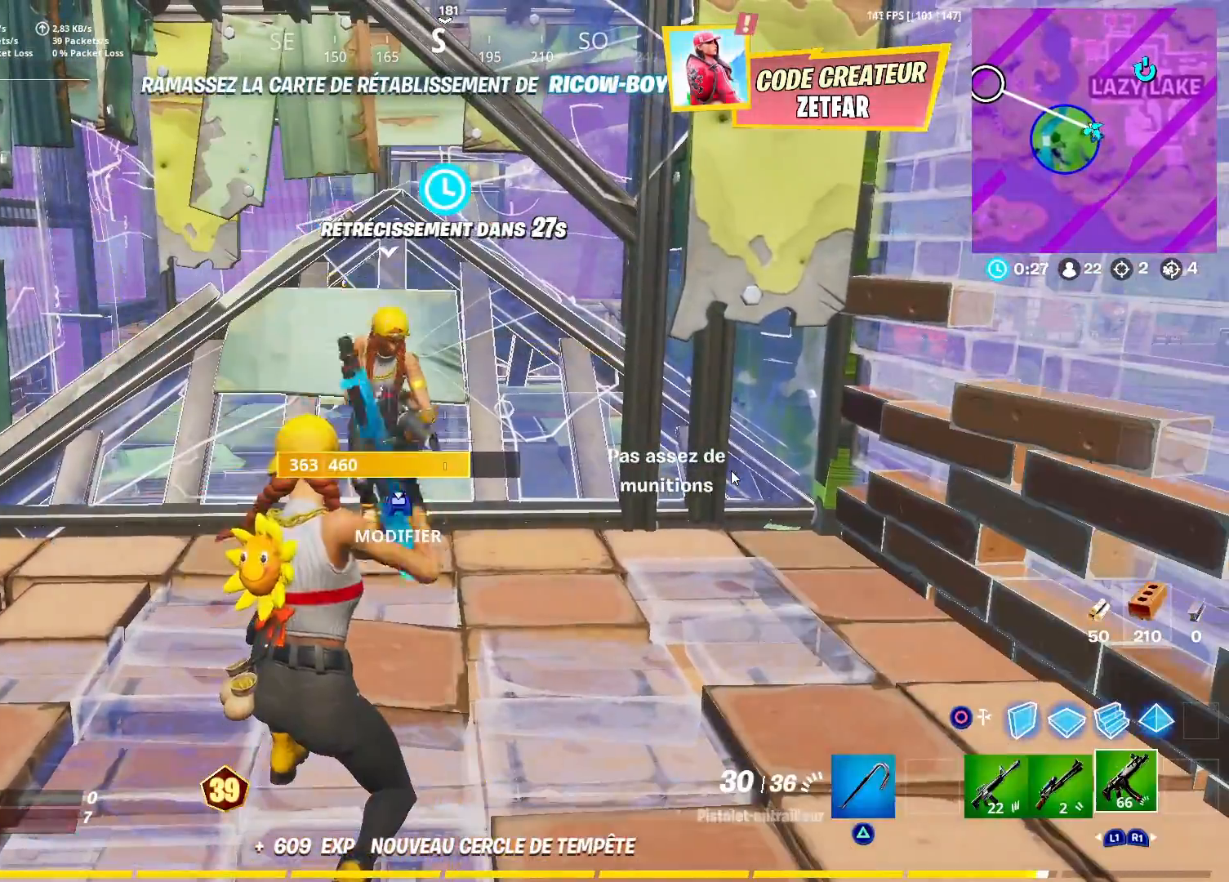
{"buttons": [], "left_stick": "center", "right_stick": "center", "events": [[17, "SQUARE", "up"], [100, "SQUARE", "down"], [167, "SQUARE", "up"], [217, "SQUARE", "down"], [283, "SQUARE", "up"], [383, "L1", "down"], [467, "L1", "up"]]}
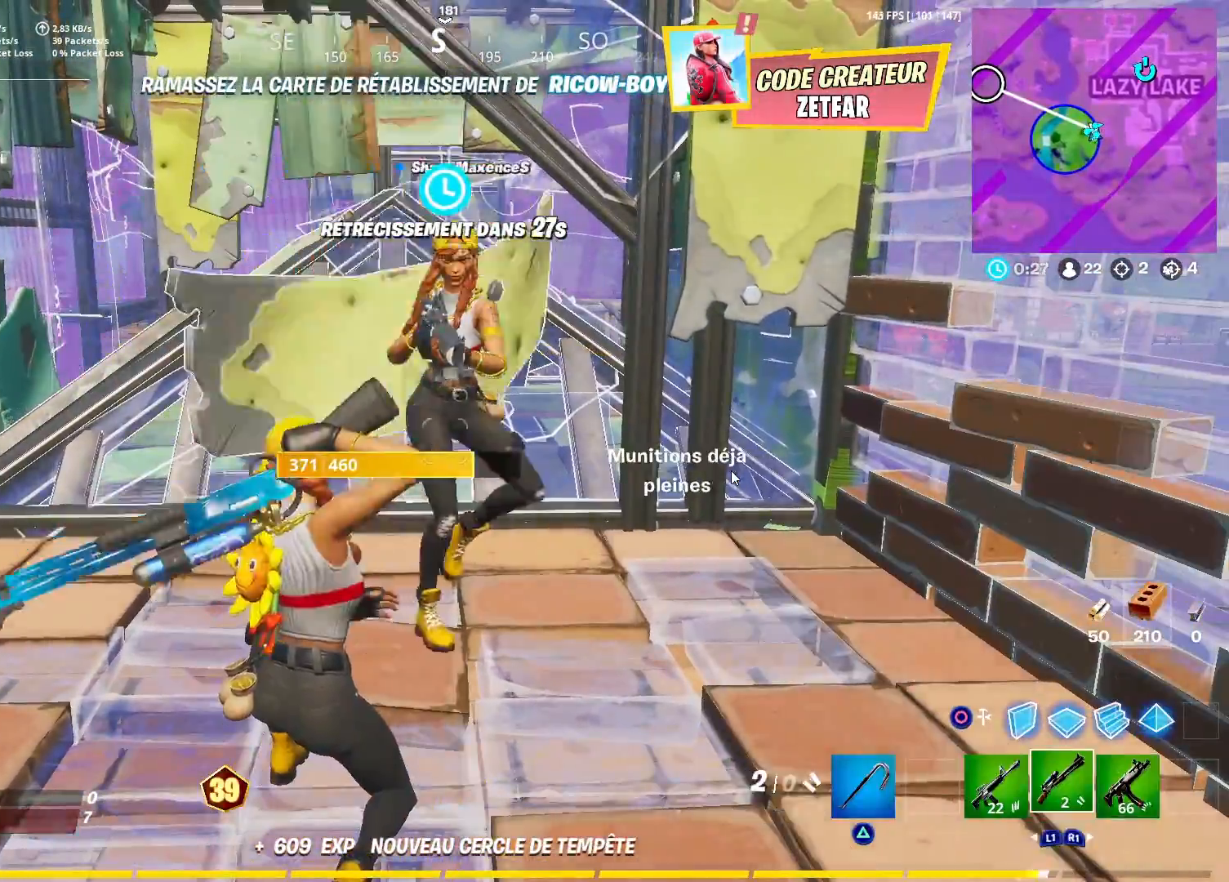
{"buttons": [], "left_stick": "center", "right_stick": "center", "events": [[50, "L1", "down"], [133, "L1", "up"]]}
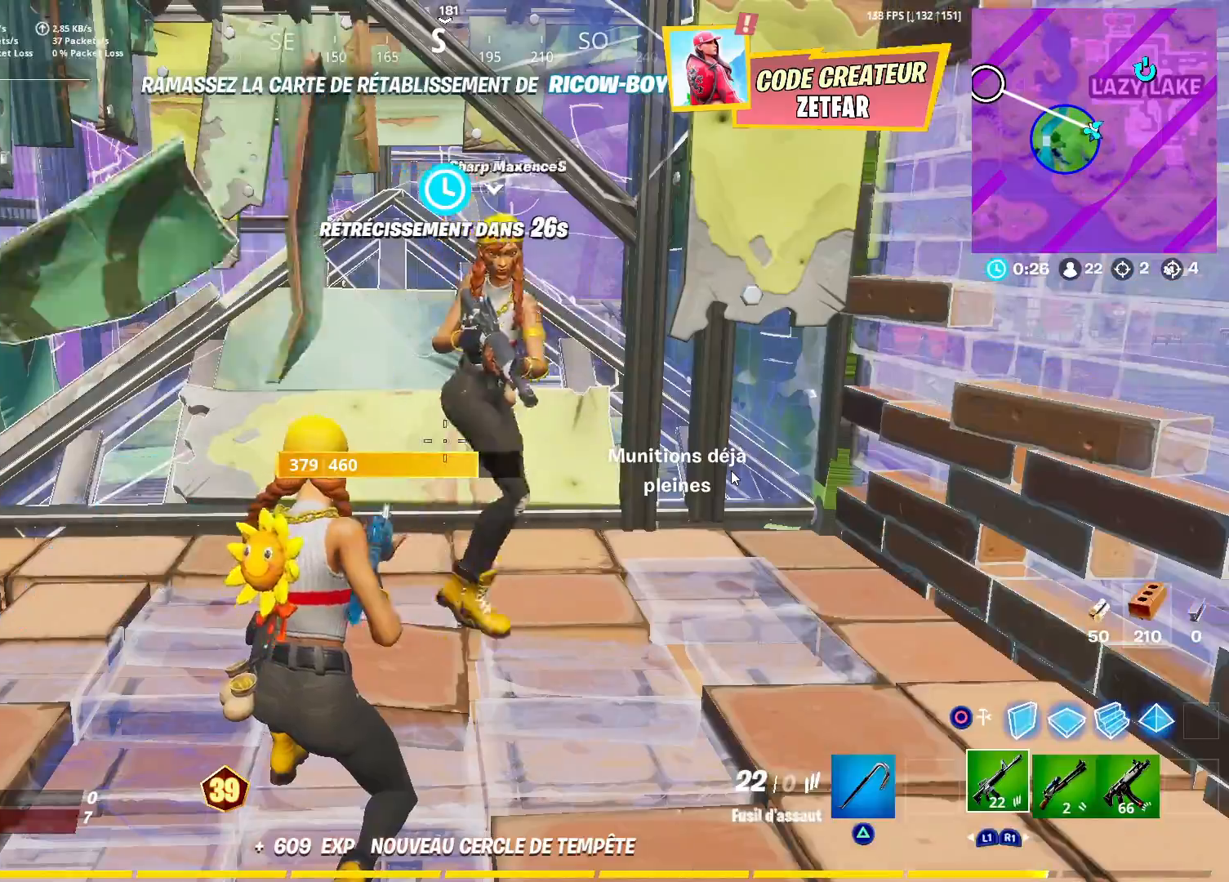
{"buttons": [], "left_stick": "down-left", "right_stick": "center", "events": [[100, "right_stick", "right"], [150, "left_stick", "left"], [417, "right_stick", "center"], [500, "left_stick", "down-left"]]}
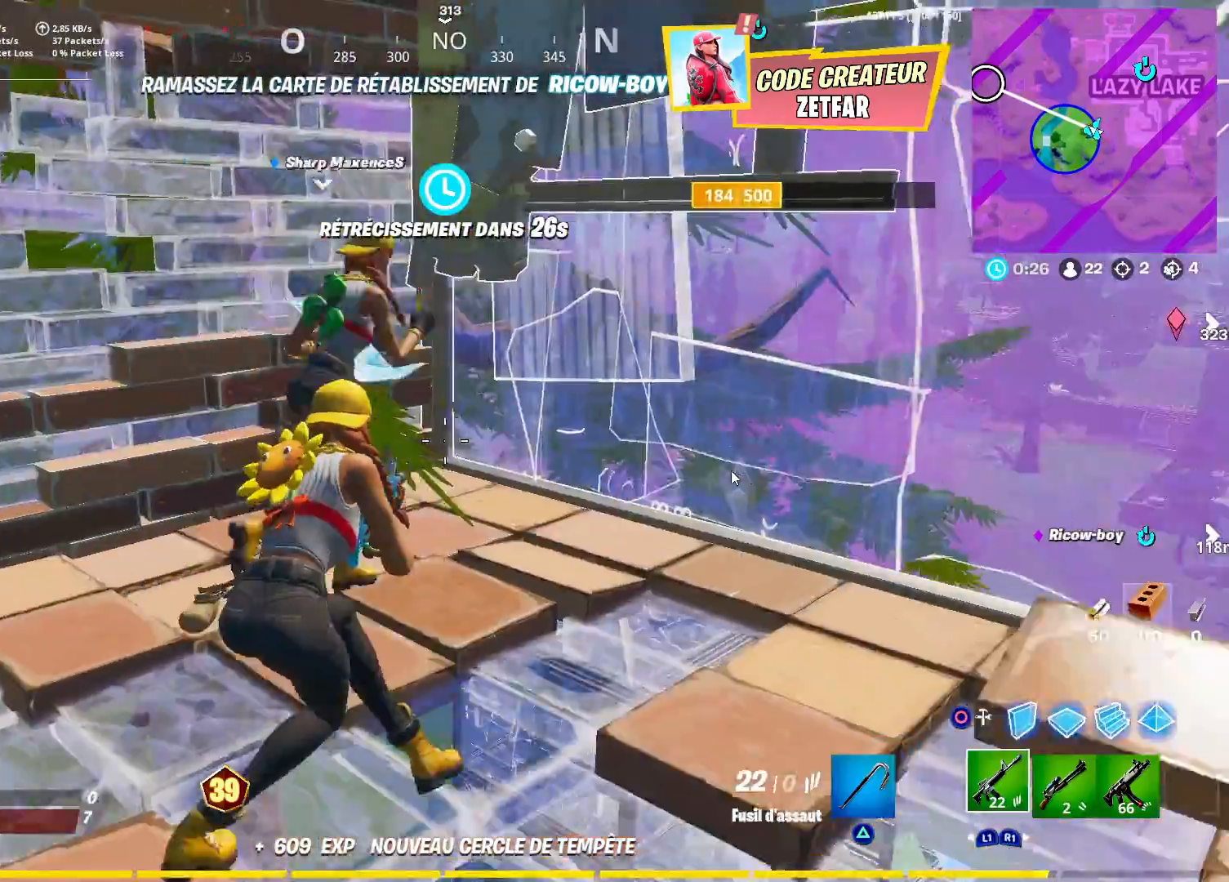
{"buttons": [], "left_stick": "center", "right_stick": "right", "events": [[183, "left_stick", "center"], [400, "right_stick", "right"]]}
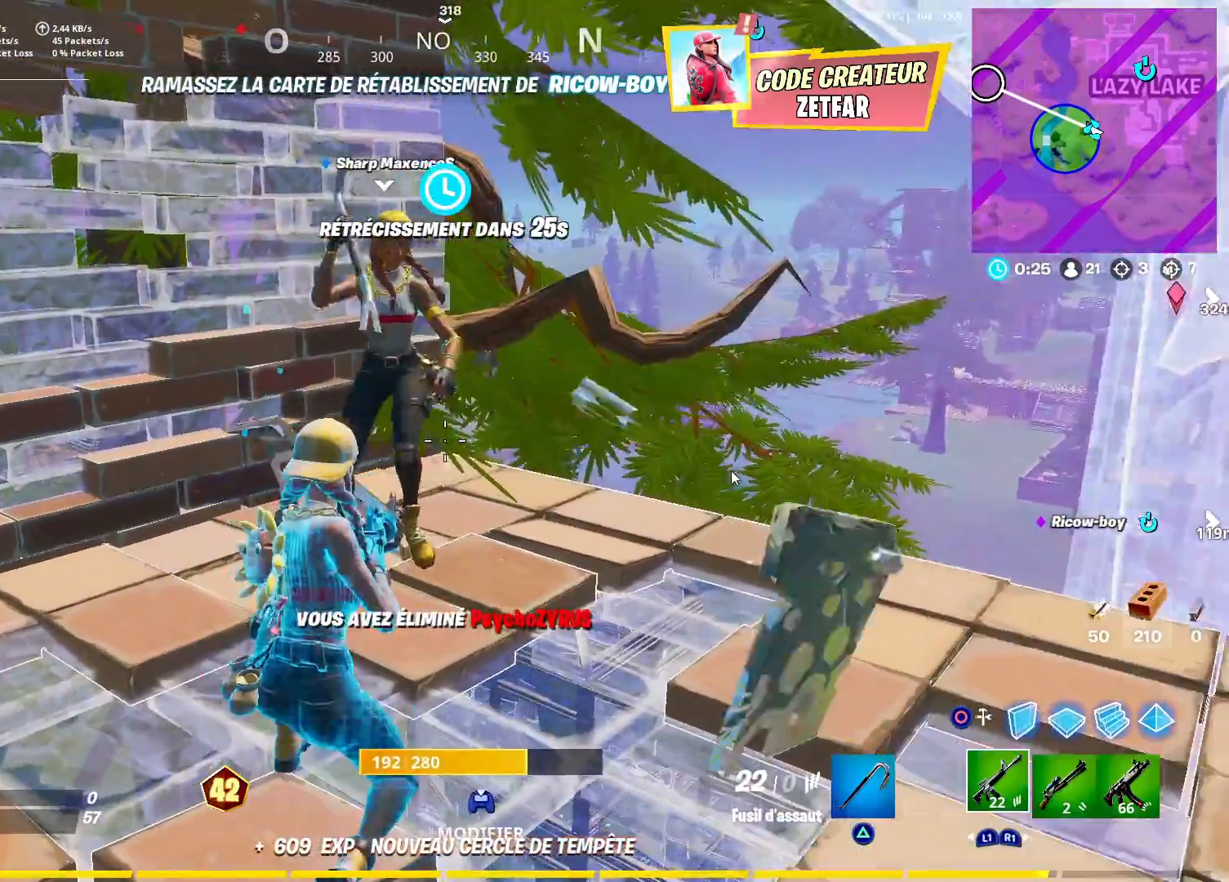
{"buttons": ["SQUARE"], "left_stick": "center", "right_stick": "center", "events": [[17, "right_stick", "center"], [133, "right_stick", "right"], [283, "right_stick", "center"], [467, "SQUARE", "down"]]}
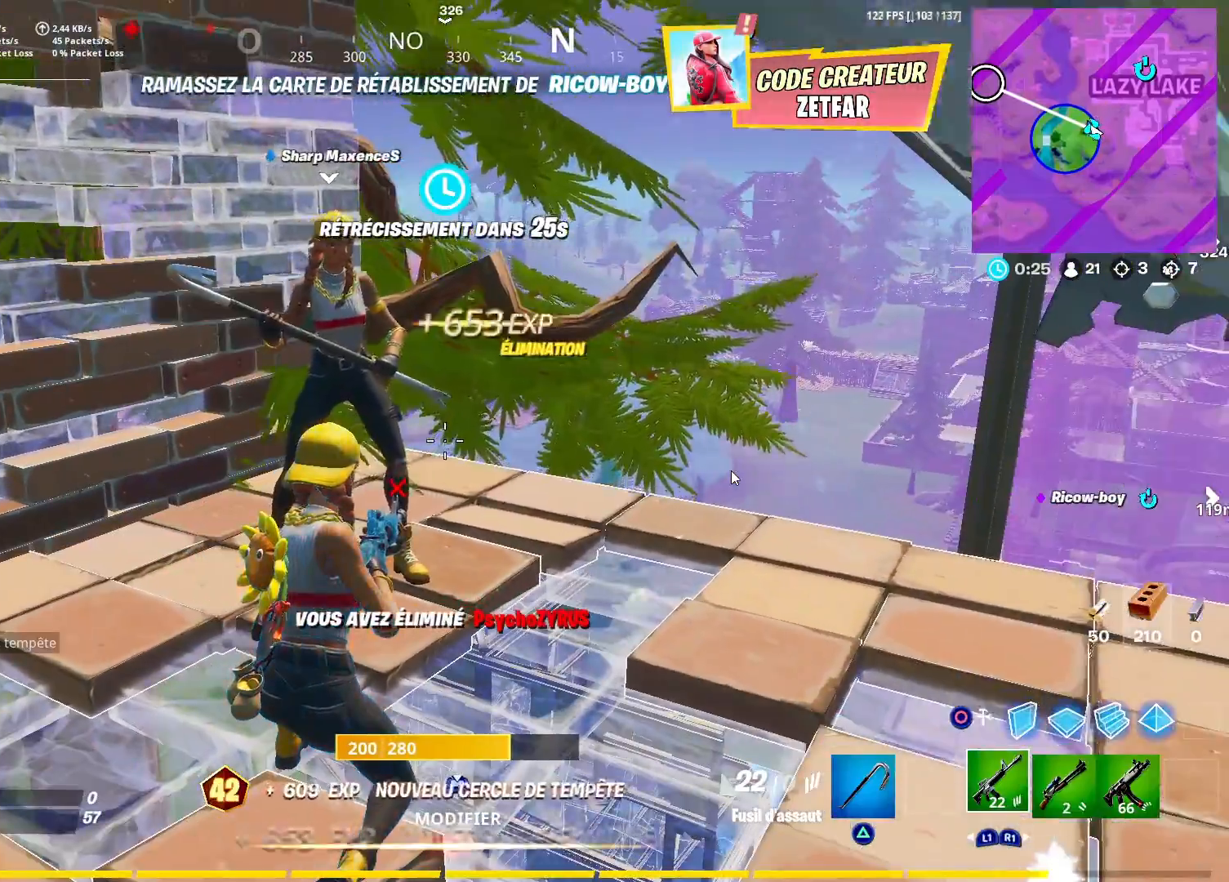
{"buttons": [], "left_stick": "center", "right_stick": "center", "events": [[33, "SQUARE", "up"], [117, "SQUARE", "down"], [167, "SQUARE", "up"], [250, "SQUARE", "down"], [317, "SQUARE", "up"], [383, "SQUARE", "down"], [433, "SQUARE", "up"]]}
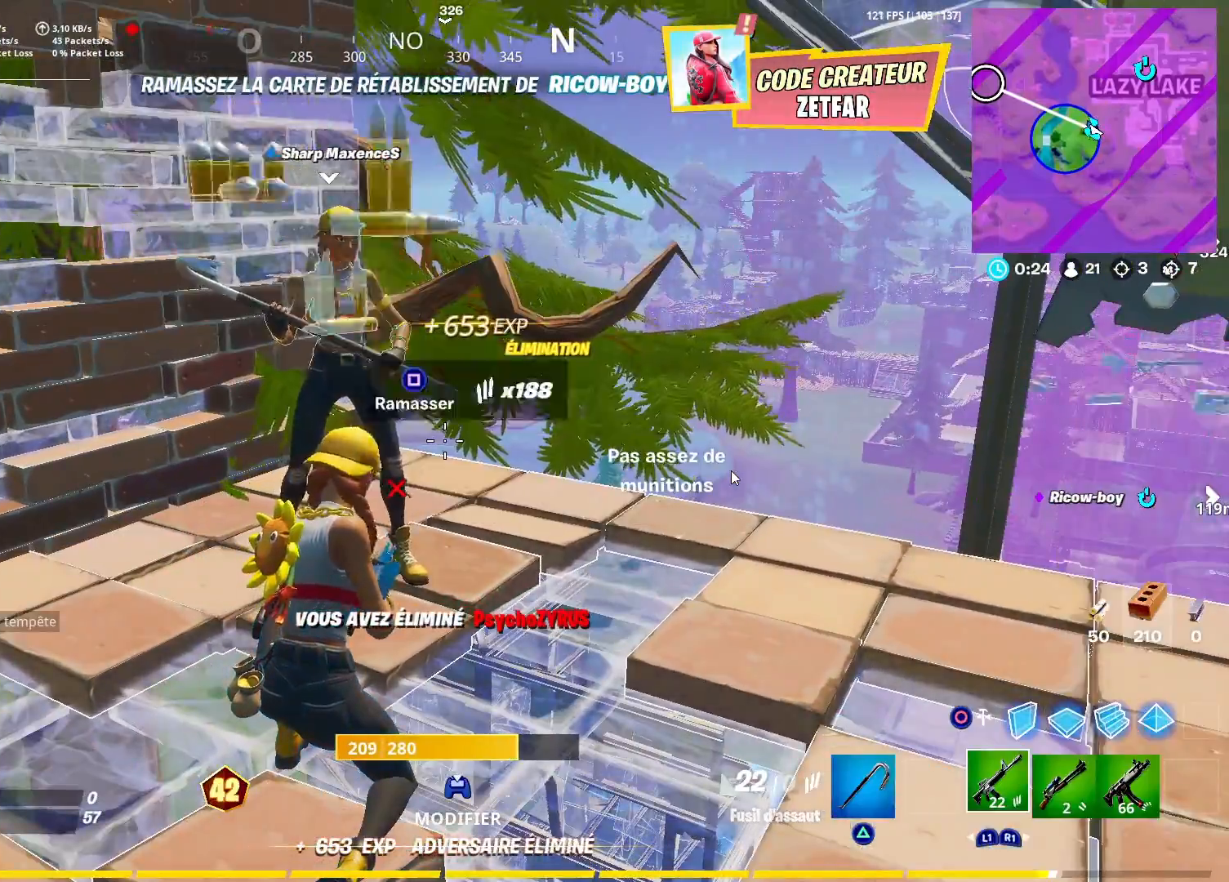
{"buttons": [], "left_stick": "center", "right_stick": "center", "events": [[117, "SQUARE", "down"], [183, "SQUARE", "up"], [267, "SQUARE", "down"], [317, "SQUARE", "up"], [400, "SQUARE", "down"], [450, "SQUARE", "up"]]}
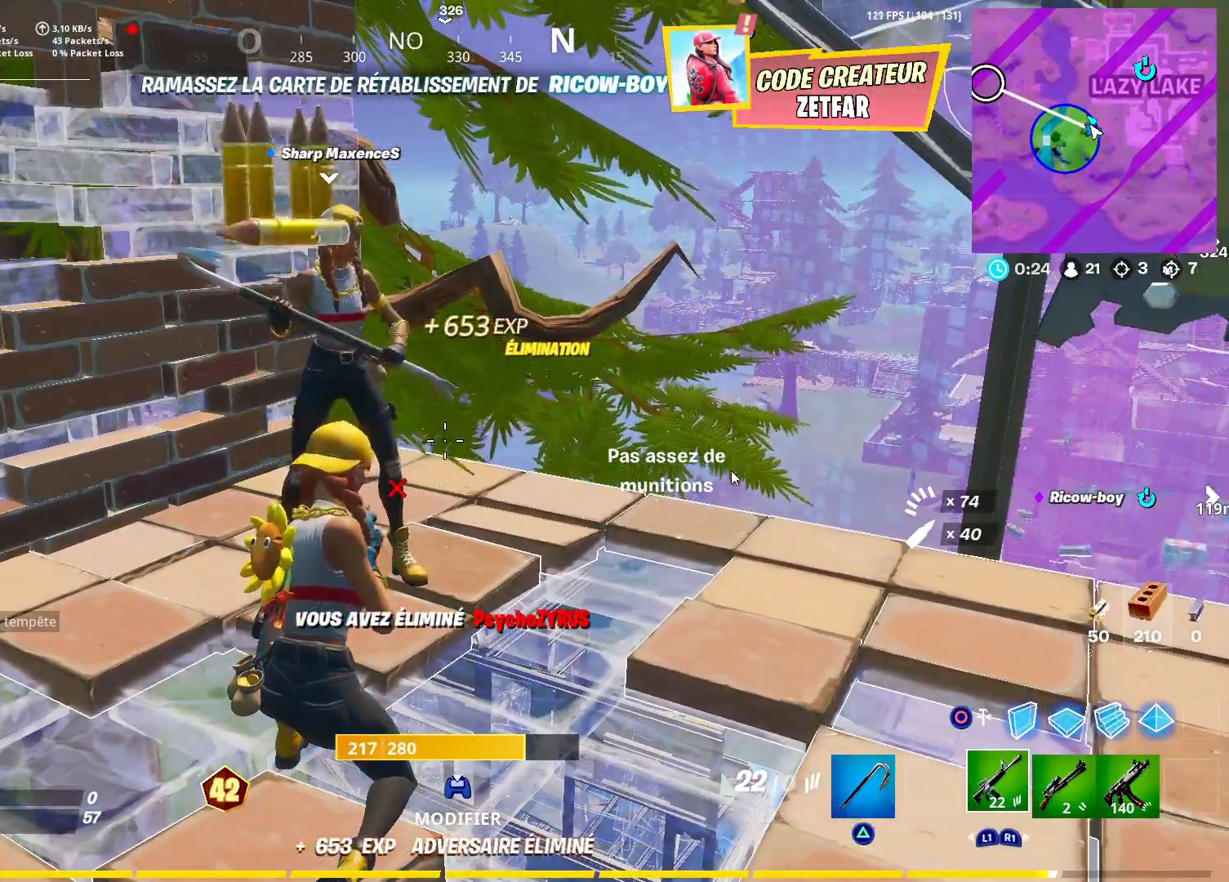
{"buttons": [], "left_stick": "right", "right_stick": "center", "events": [[33, "SQUARE", "down"], [83, "SQUARE", "up"], [150, "SQUARE", "down"], [200, "SQUARE", "up"], [367, "left_stick", "right"]]}
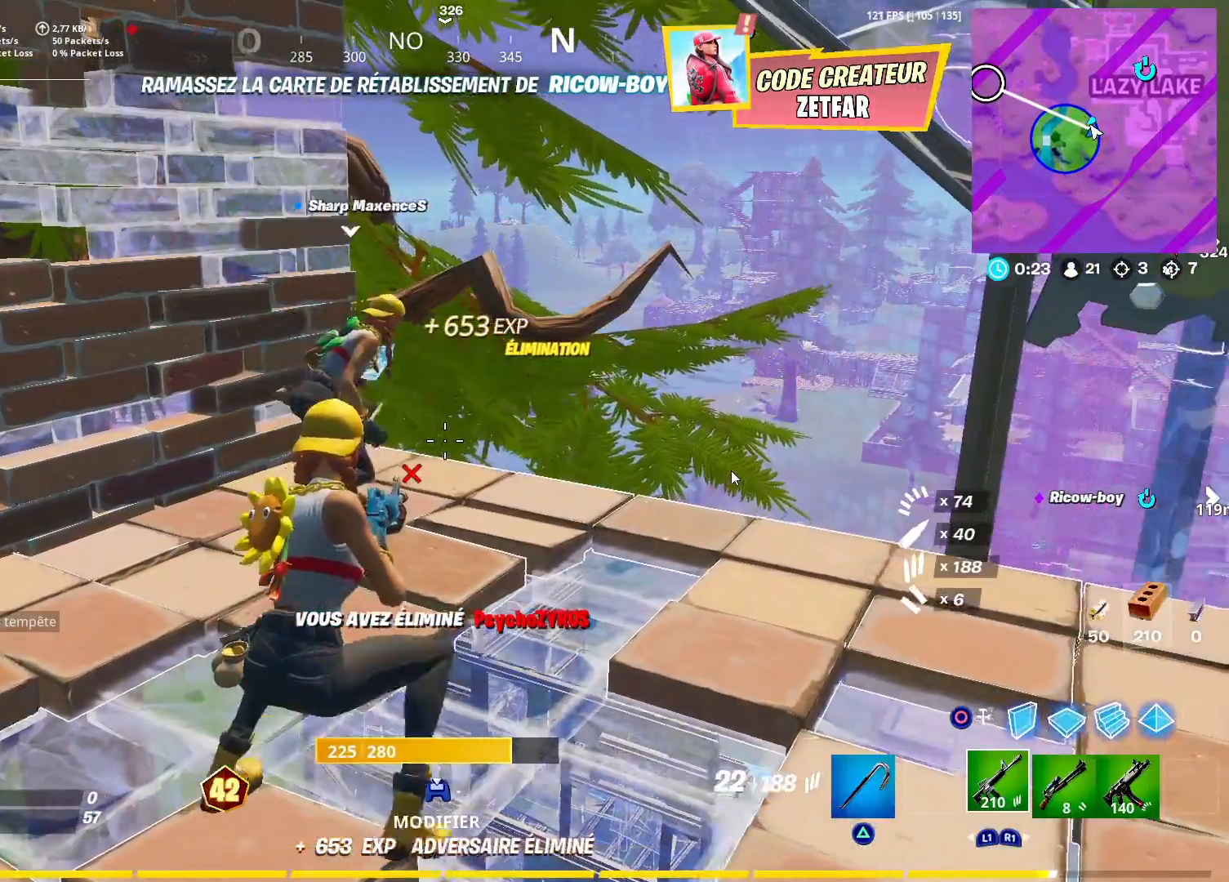
{"buttons": [], "left_stick": "up-left", "right_stick": "right", "events": [[50, "SQUARE", "down"], [100, "SQUARE", "up"], [233, "left_stick", "center"], [300, "left_stick", "up-left"], [300, "right_stick", "down-right"], [500, "right_stick", "right"]]}
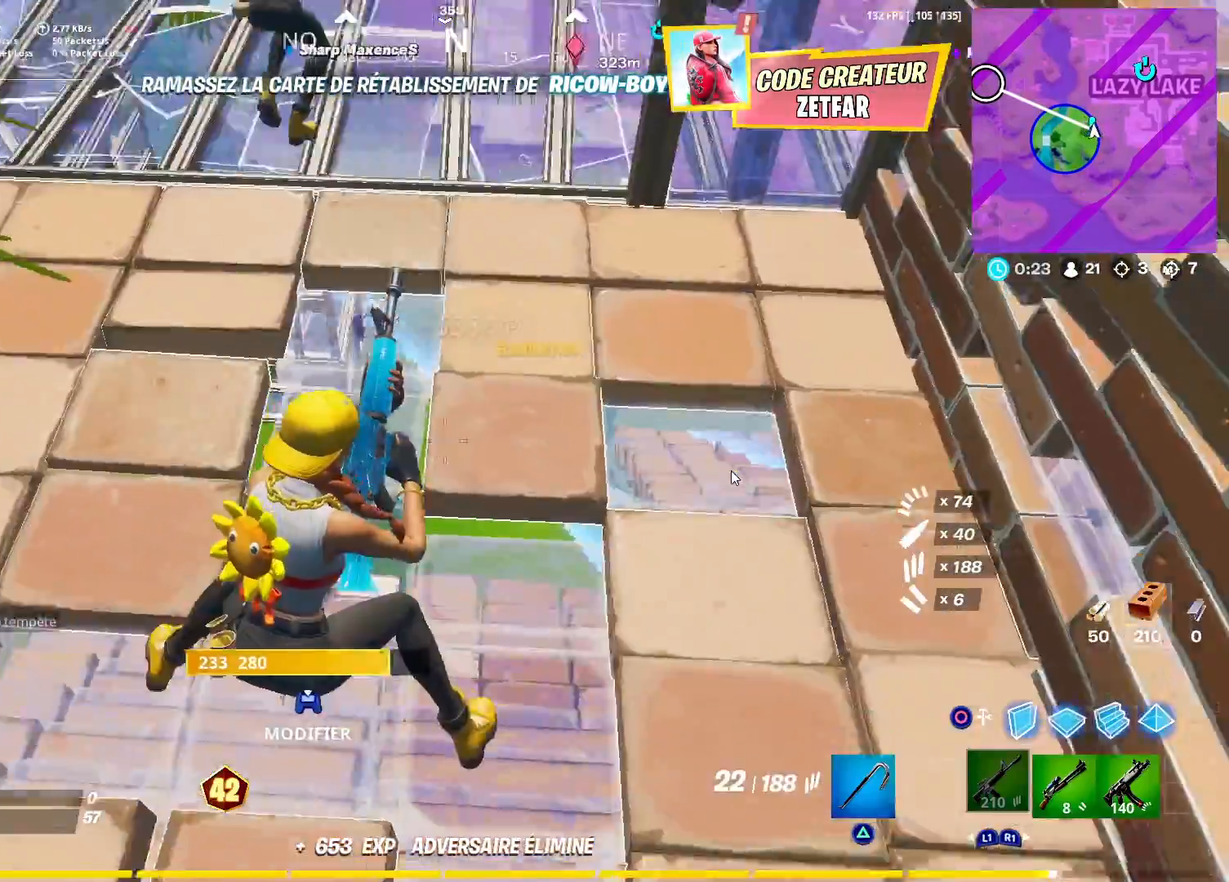
{"buttons": [], "left_stick": "up-right", "right_stick": "left", "events": [[17, "L3", "down"], [117, "right_stick", "center"], [133, "L3", "up"], [167, "left_stick", "up-right"], [167, "right_stick", "left"]]}
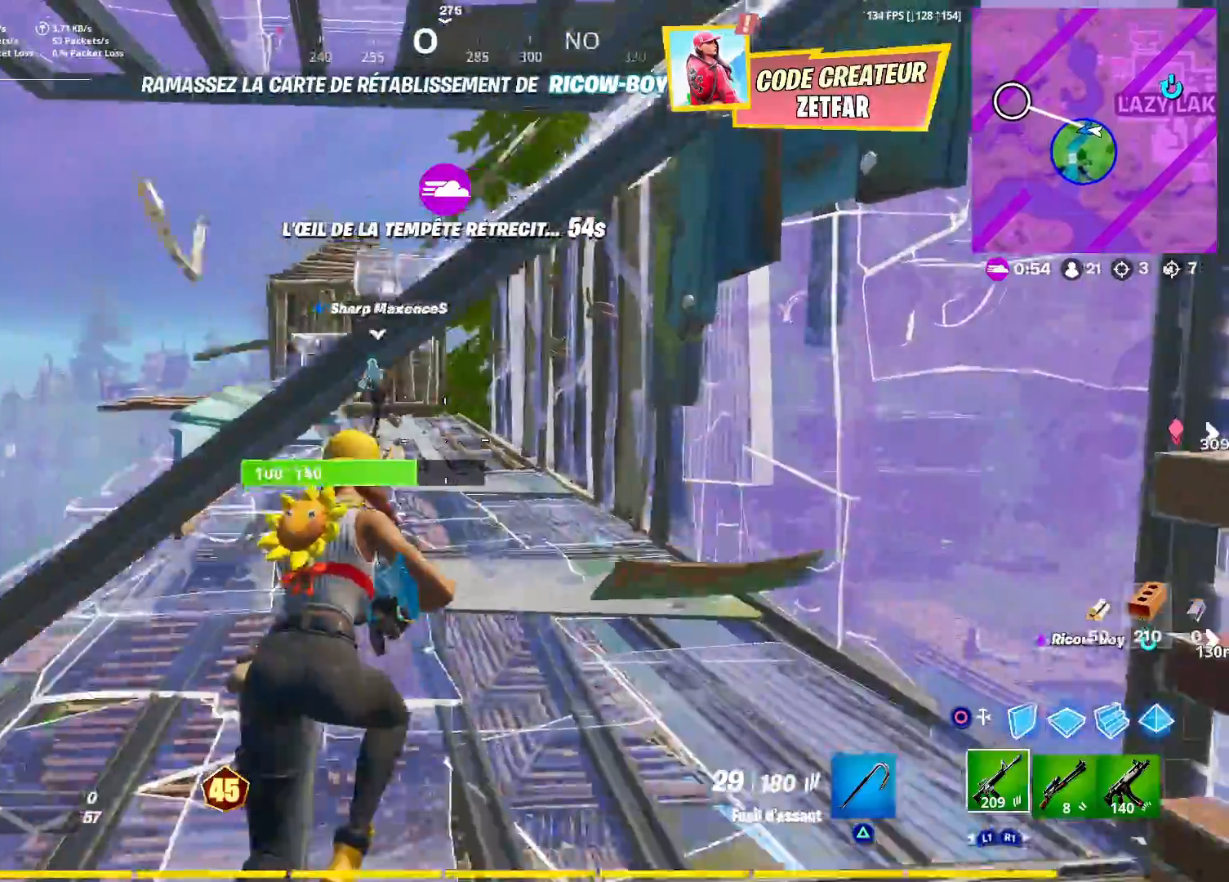
{"buttons": [], "left_stick": "up-right", "right_stick": "center", "events": [[200, "right_stick", "center"]]}